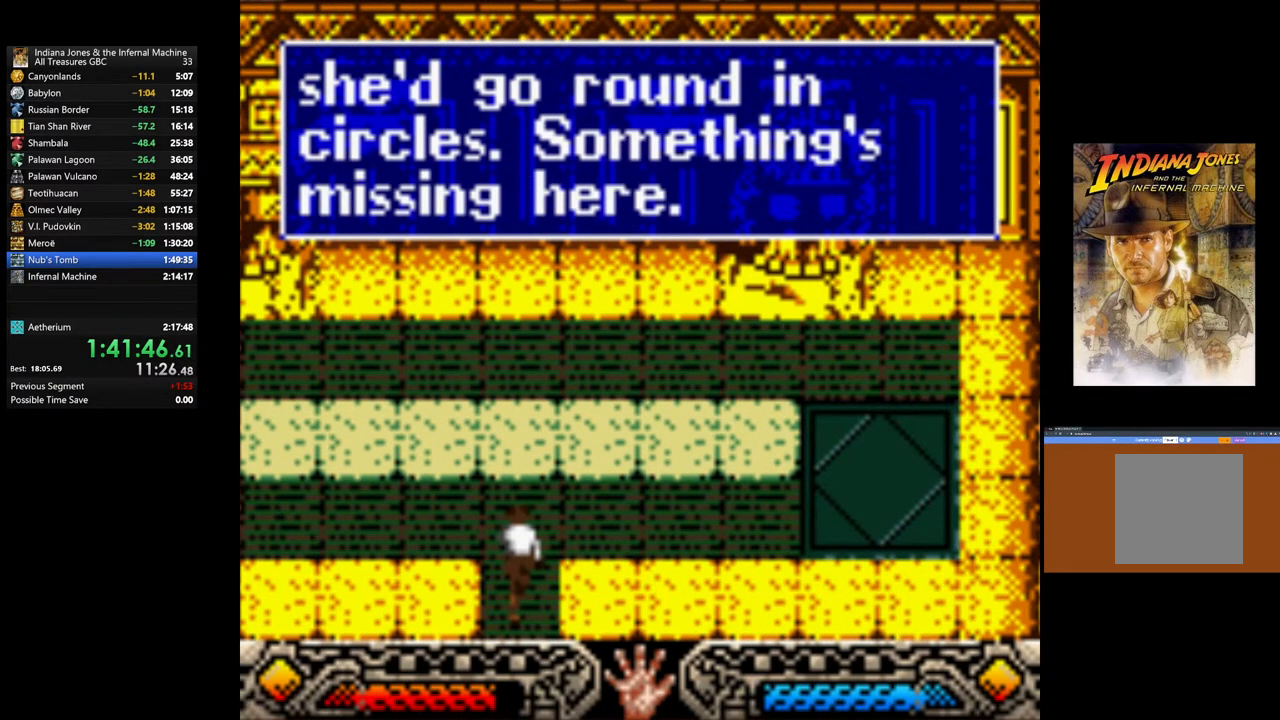
Gameplay with a controller (Xbox layout); each line is a JSON object with the inputs held at the frame after it. "events" lists button and stick changes between this image and that frame as [ms after this image, input, new state], when the widget could be followed in between.
{"buttons": [], "left_stick": "up-right", "right_stick": "center", "events": [[100, "A", "up"], [167, "A", "down"], [267, "A", "up"], [350, "A", "down"], [467, "A", "up"]]}
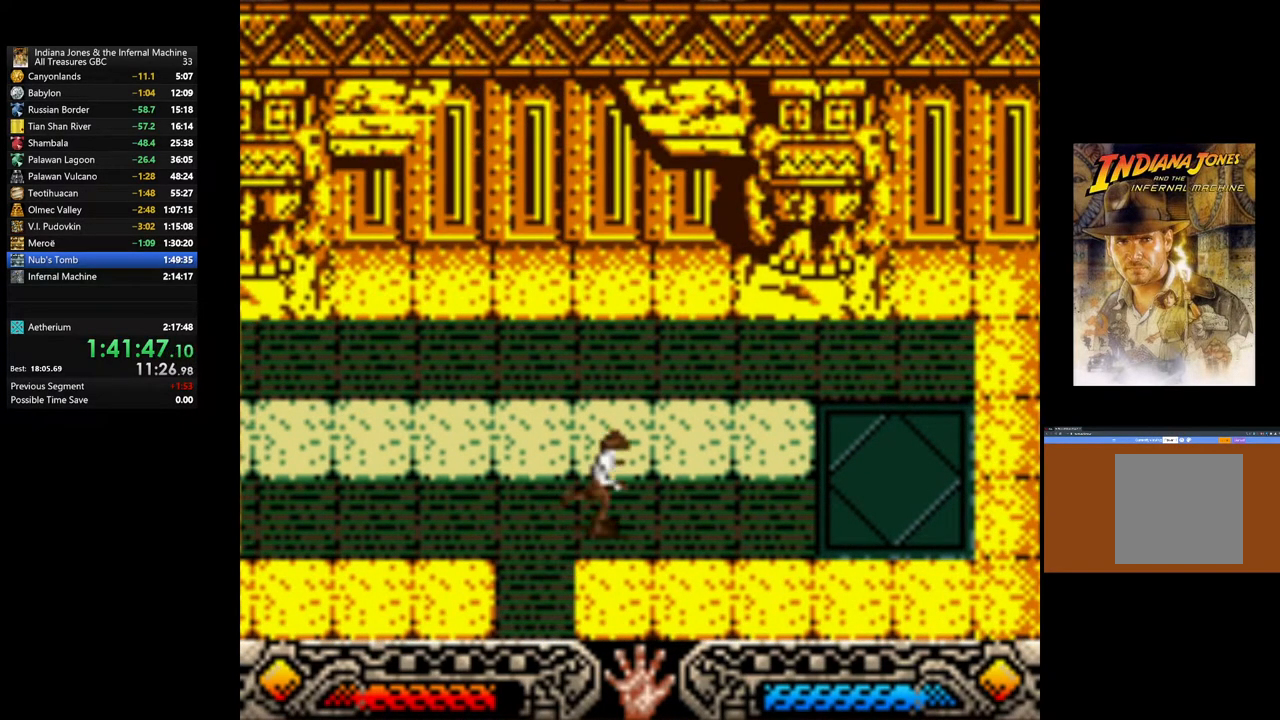
{"buttons": [], "left_stick": "up-right", "right_stick": "center", "events": []}
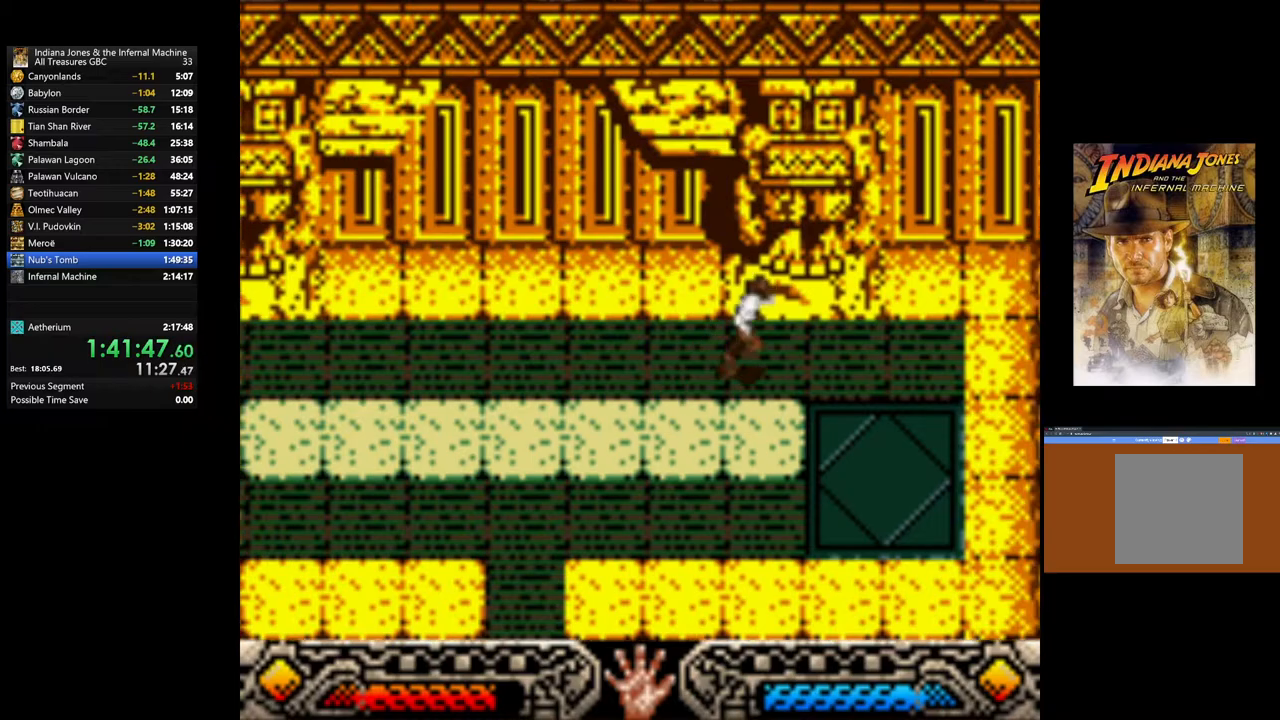
{"buttons": [], "left_stick": "up", "right_stick": "center", "events": [[483, "left_stick", "up"]]}
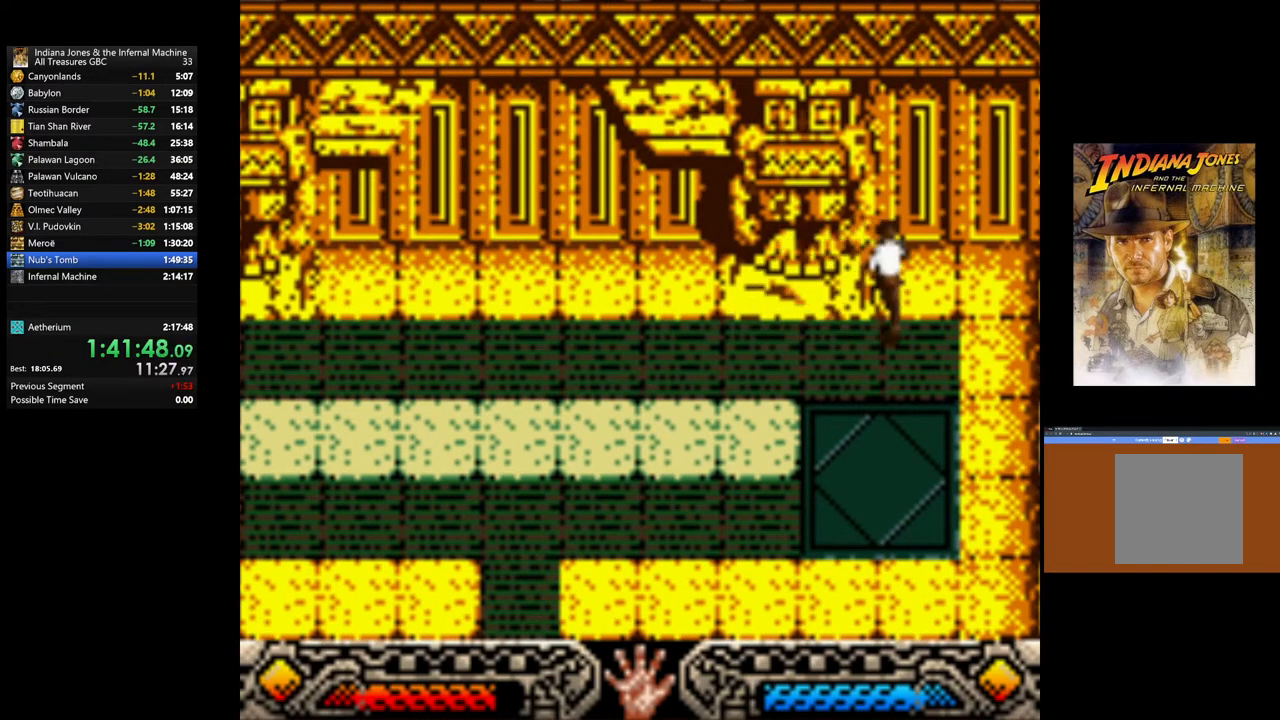
{"buttons": [], "left_stick": "center", "right_stick": "center", "events": [[67, "START", "down"], [183, "left_stick", "center"], [250, "START", "up"]]}
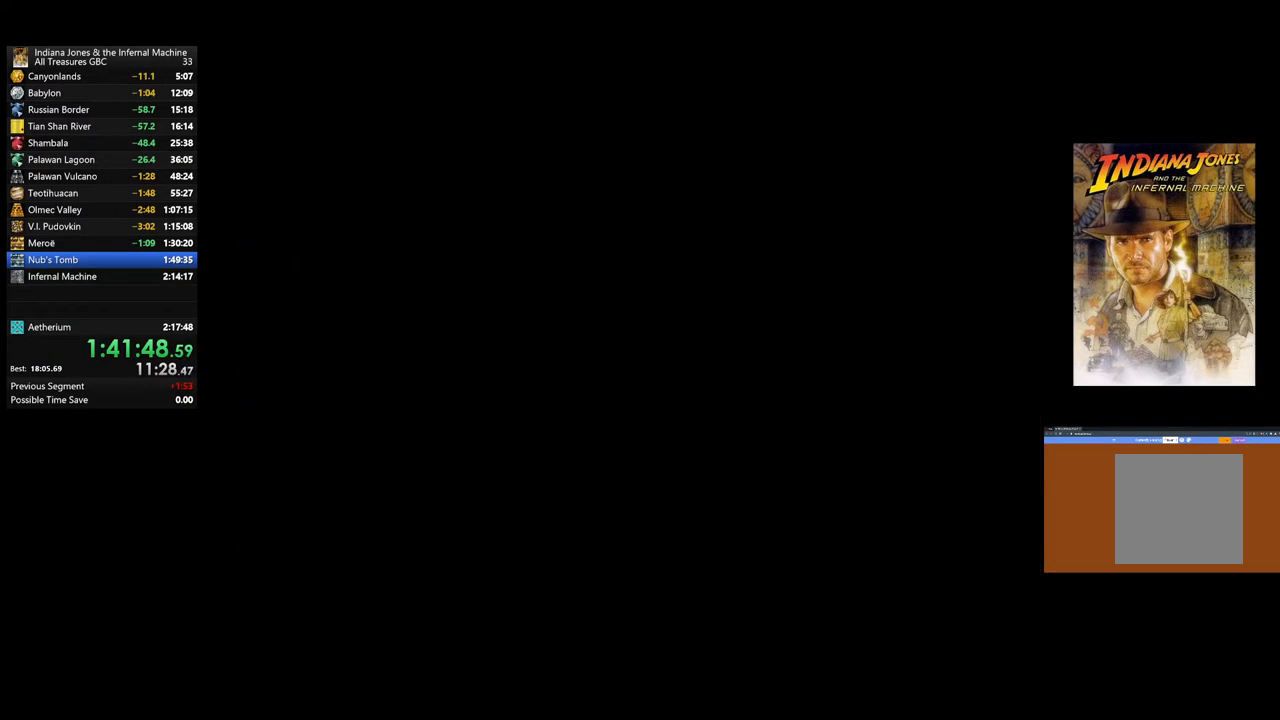
{"buttons": [], "left_stick": "center", "right_stick": "center", "events": []}
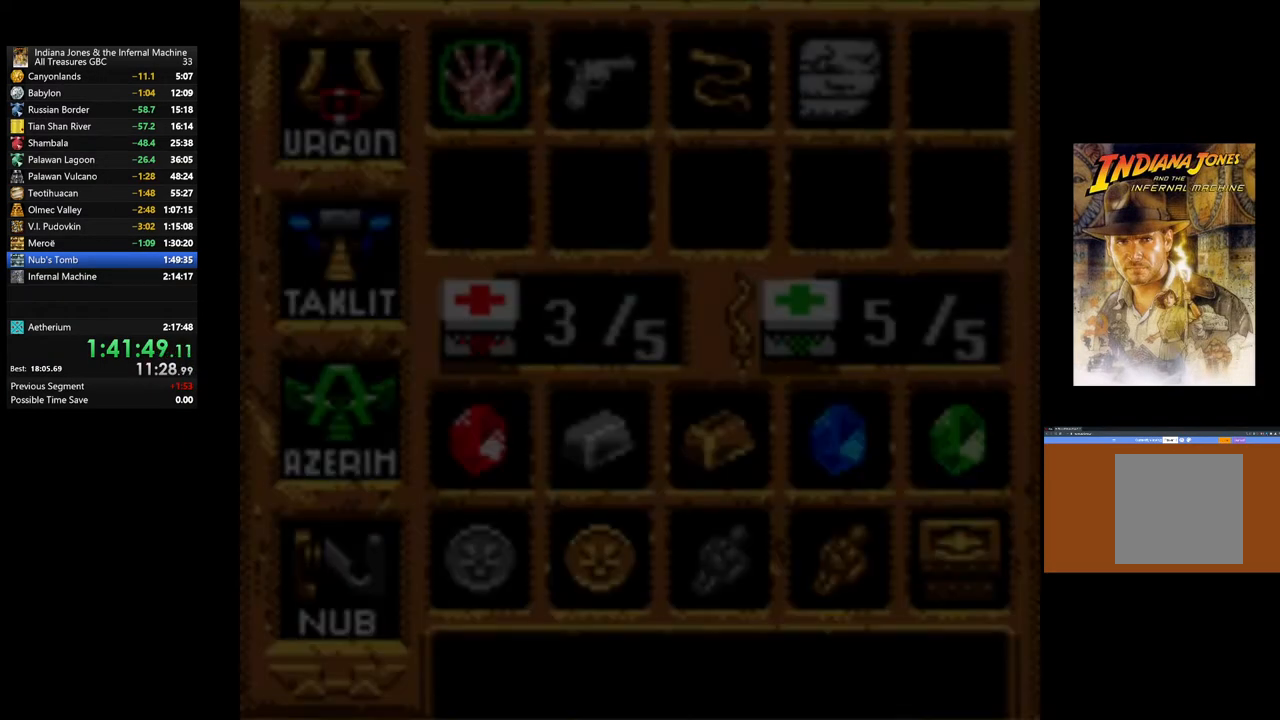
{"buttons": ["DPAD_RIGHT"], "left_stick": "center", "right_stick": "center", "events": [[400, "DPAD_RIGHT", "down"]]}
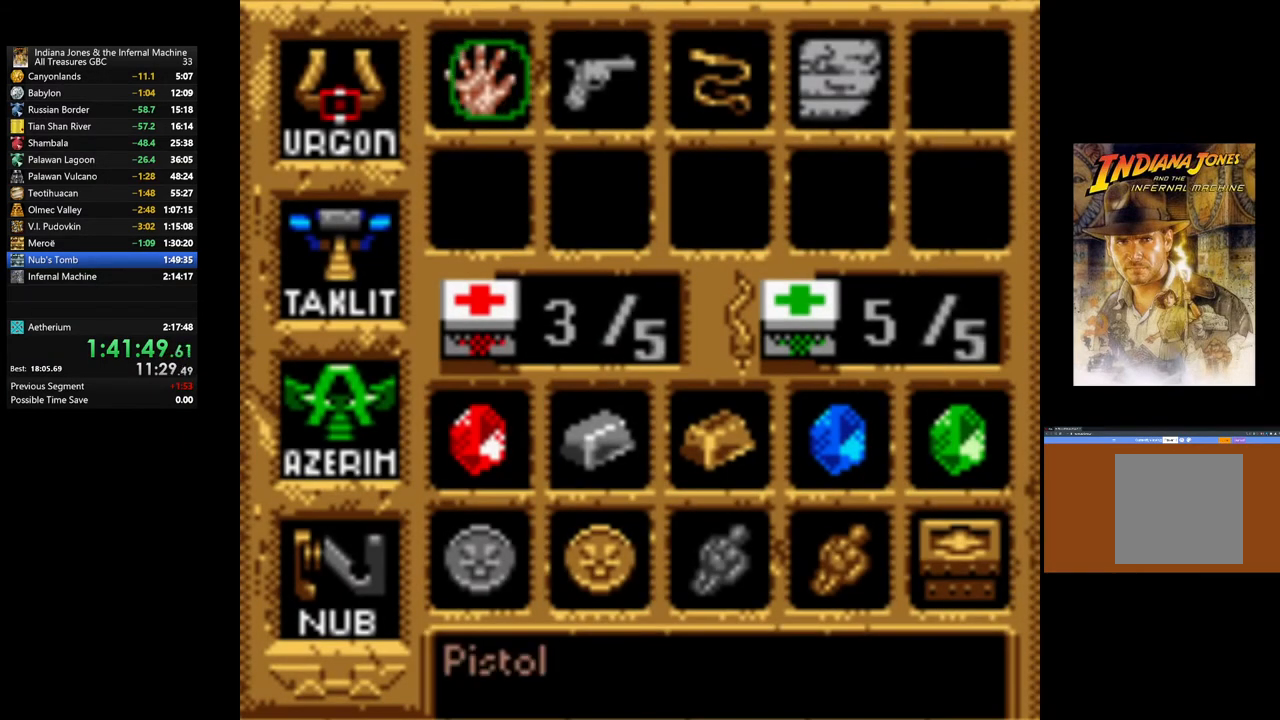
{"buttons": ["DPAD_RIGHT"], "left_stick": "center", "right_stick": "center", "events": [[33, "DPAD_RIGHT", "up"], [133, "DPAD_RIGHT", "down"], [267, "DPAD_RIGHT", "up"], [383, "DPAD_RIGHT", "down"]]}
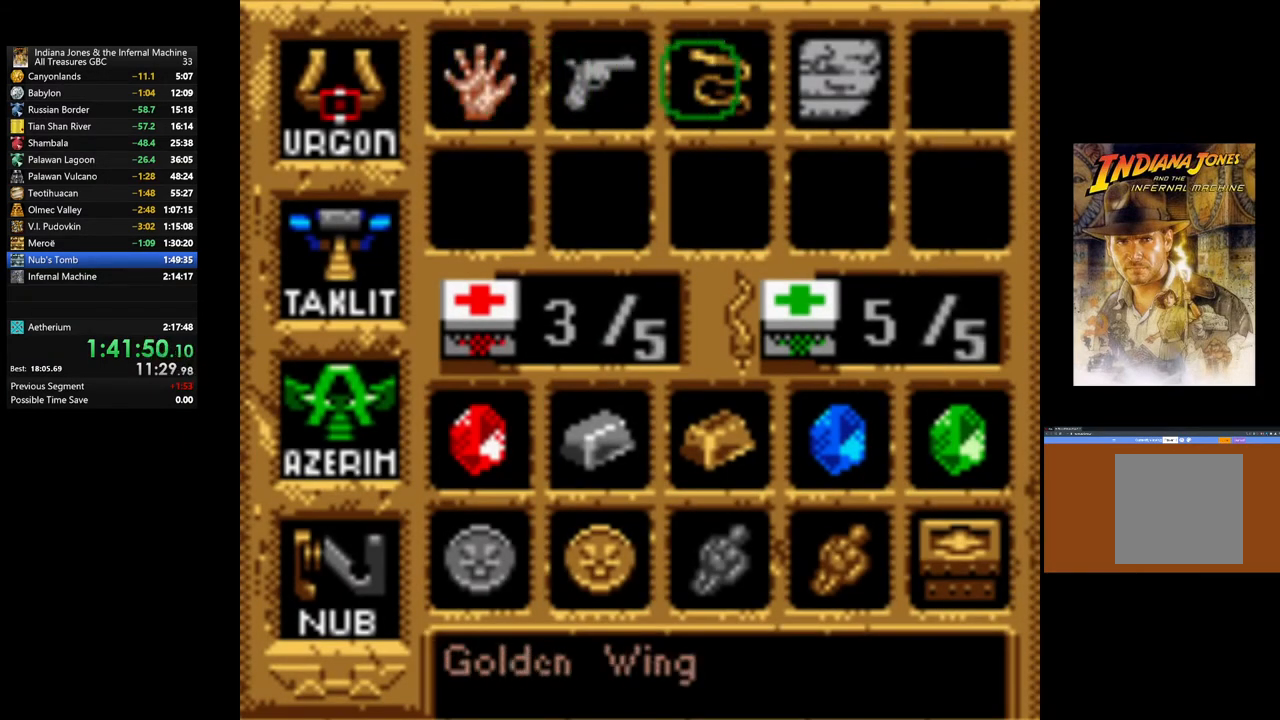
{"buttons": ["A"], "left_stick": "center", "right_stick": "center", "events": [[33, "DPAD_RIGHT", "up"], [367, "A", "down"]]}
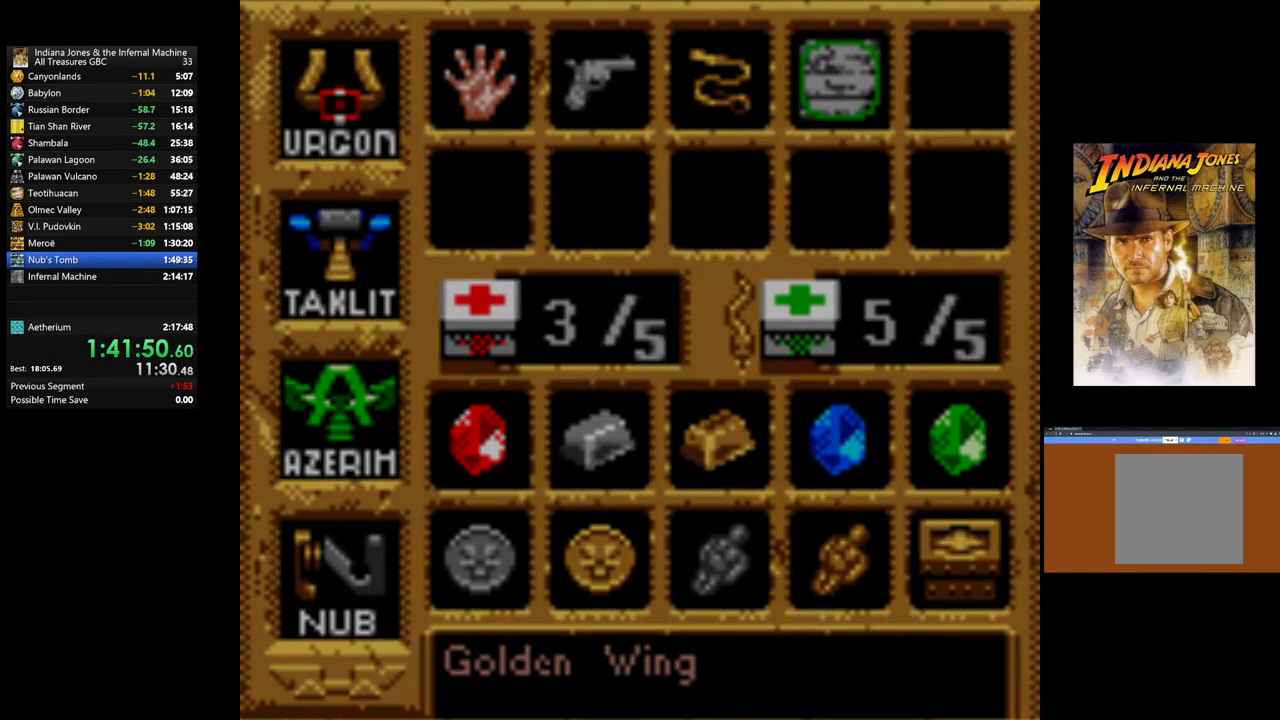
{"buttons": ["A"], "left_stick": "center", "right_stick": "center", "events": []}
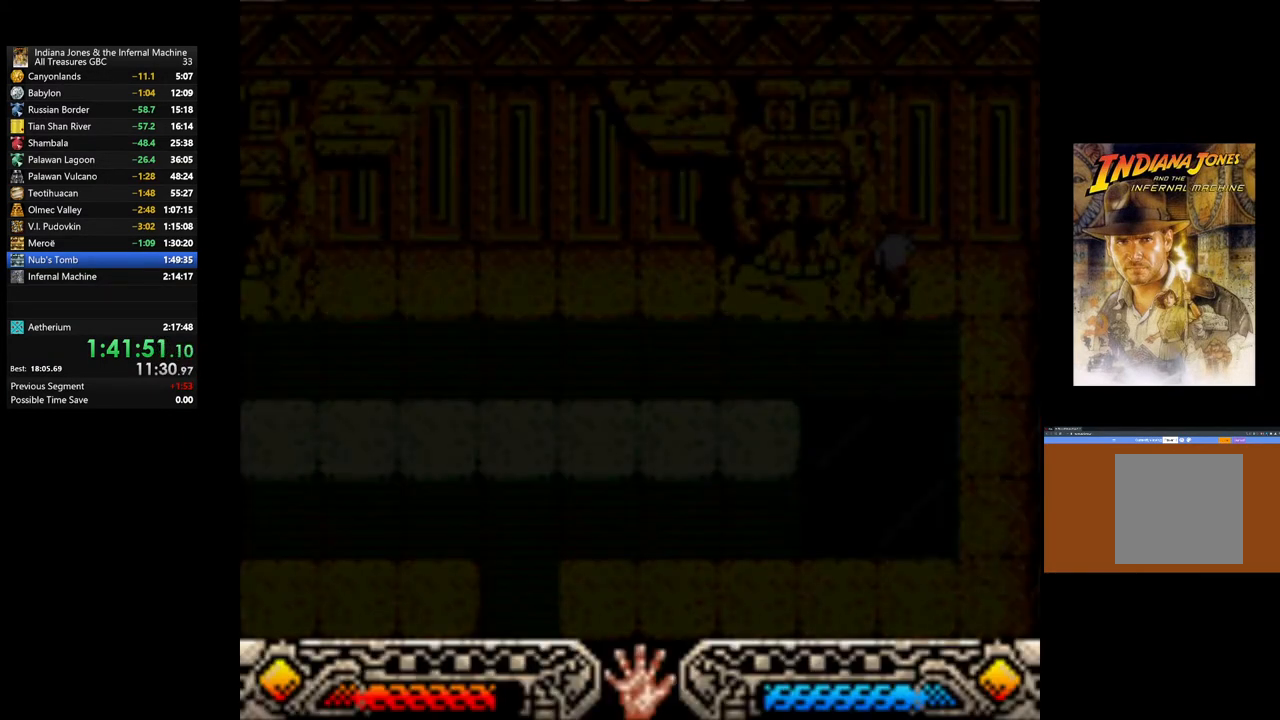
{"buttons": [], "left_stick": "center", "right_stick": "center", "events": [[183, "A", "up"]]}
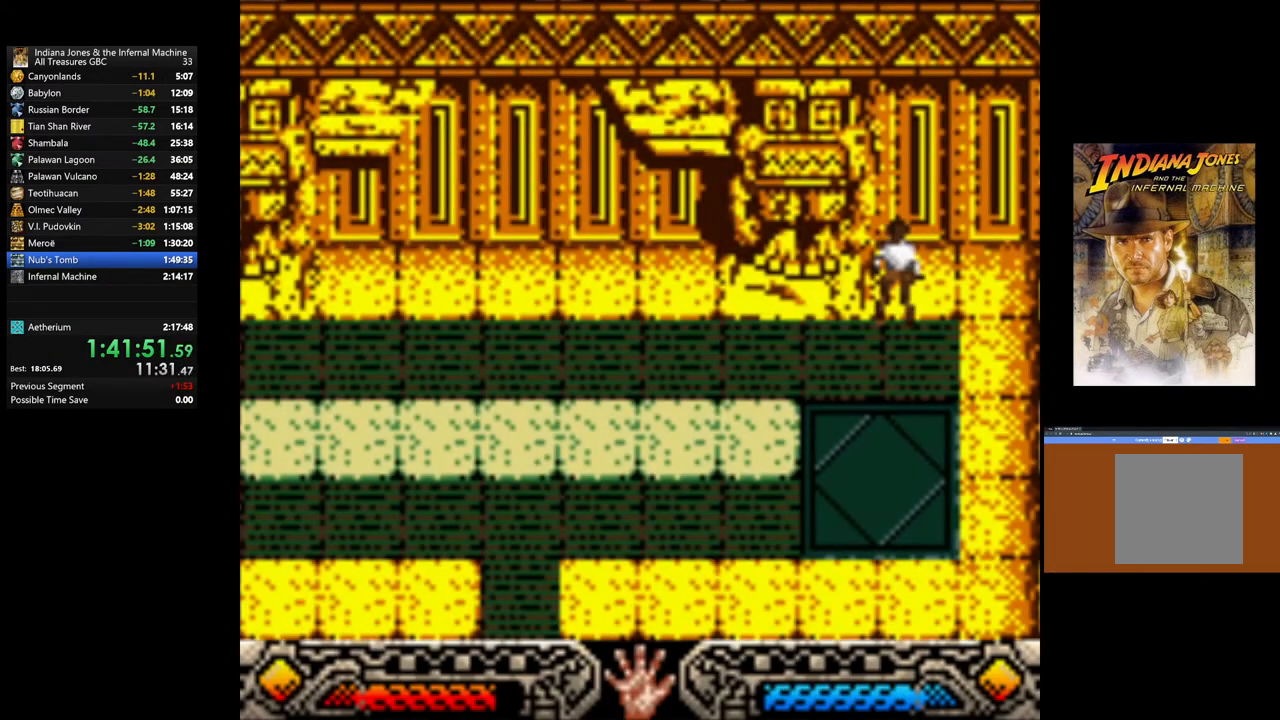
{"buttons": [], "left_stick": "center", "right_stick": "center", "events": []}
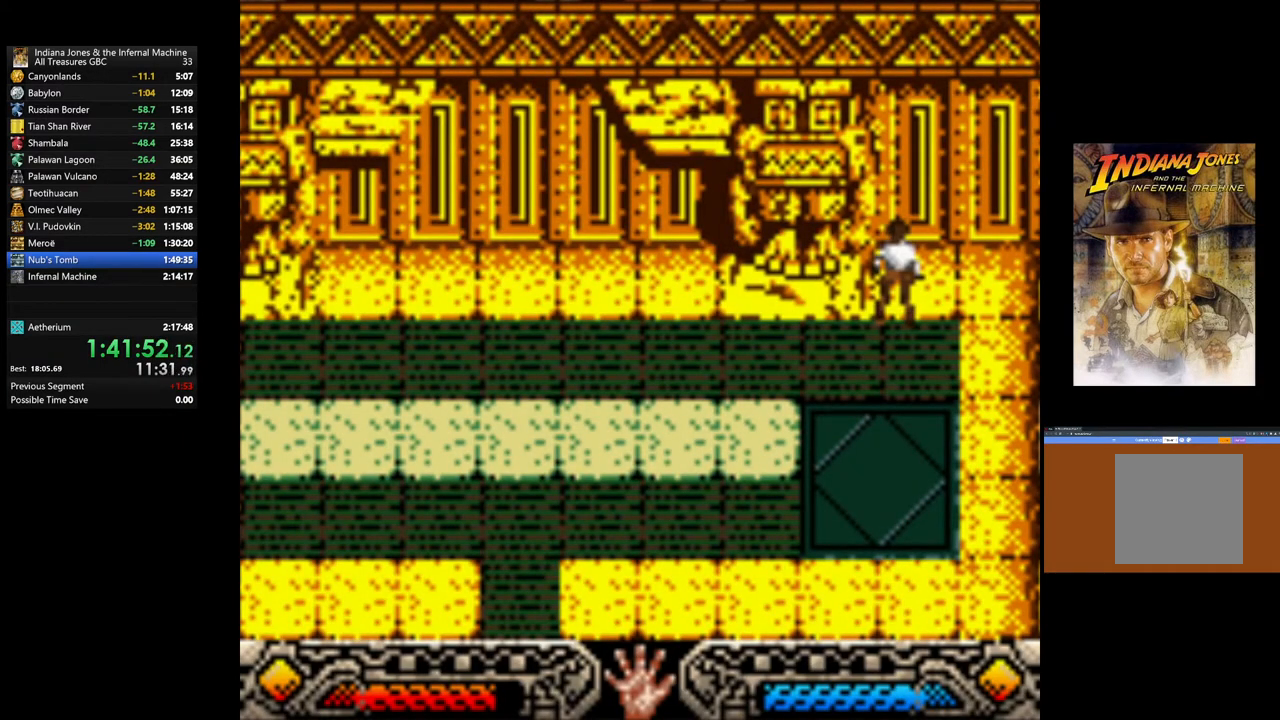
{"buttons": [], "left_stick": "up", "right_stick": "center", "events": [[333, "left_stick", "up"]]}
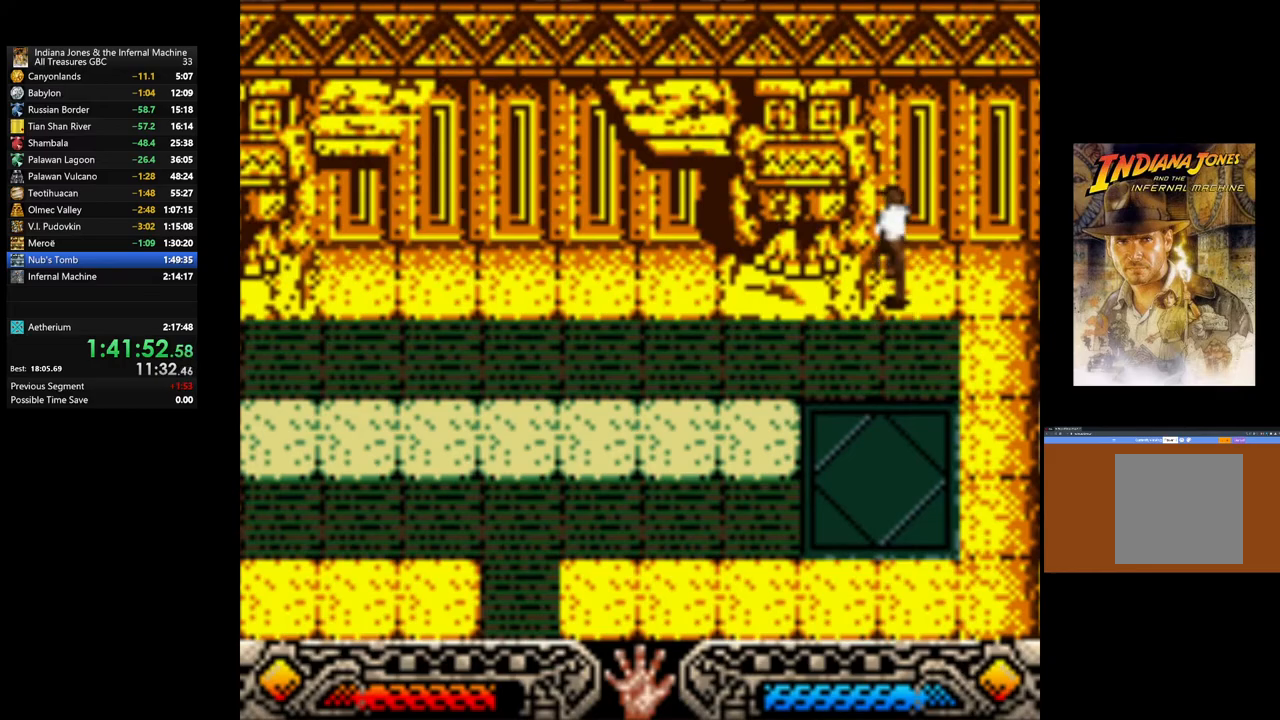
{"buttons": [], "left_stick": "center", "right_stick": "center", "events": [[17, "left_stick", "center"], [183, "START", "down"], [417, "START", "up"]]}
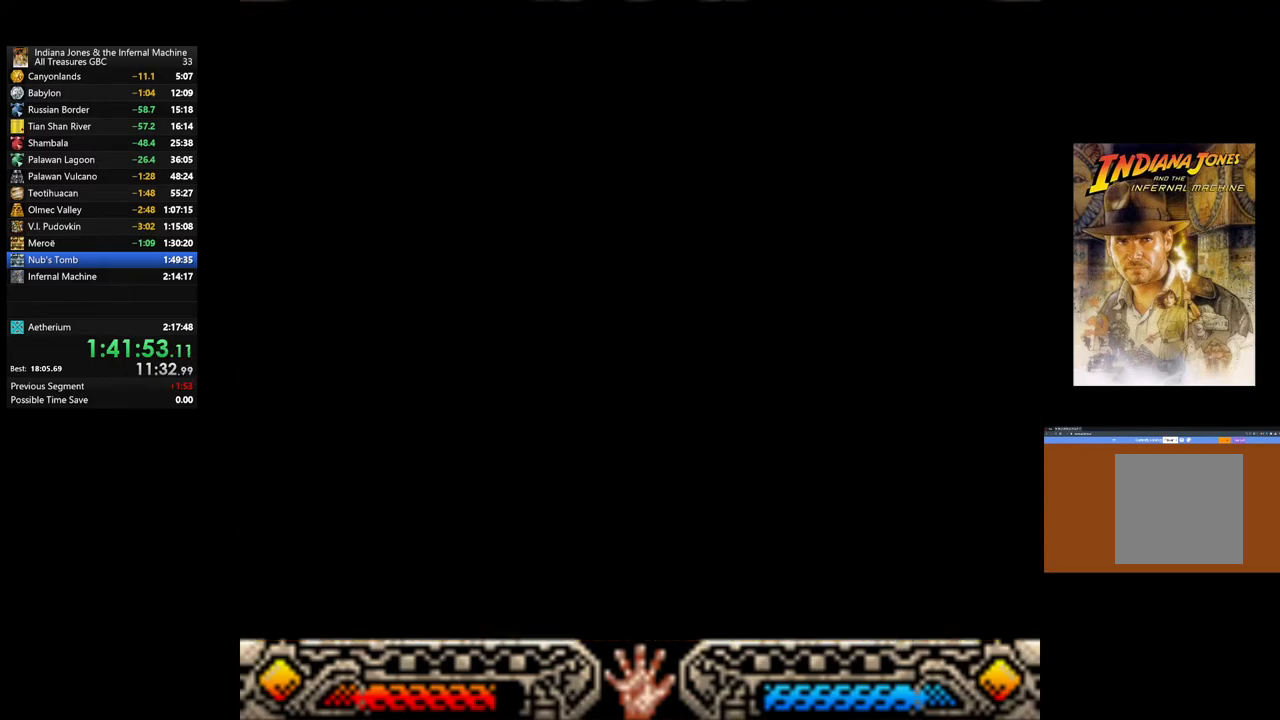
{"buttons": ["DPAD_RIGHT"], "left_stick": "center", "right_stick": "center", "events": [[200, "DPAD_RIGHT", "down"], [350, "DPAD_RIGHT", "up"], [433, "DPAD_RIGHT", "down"]]}
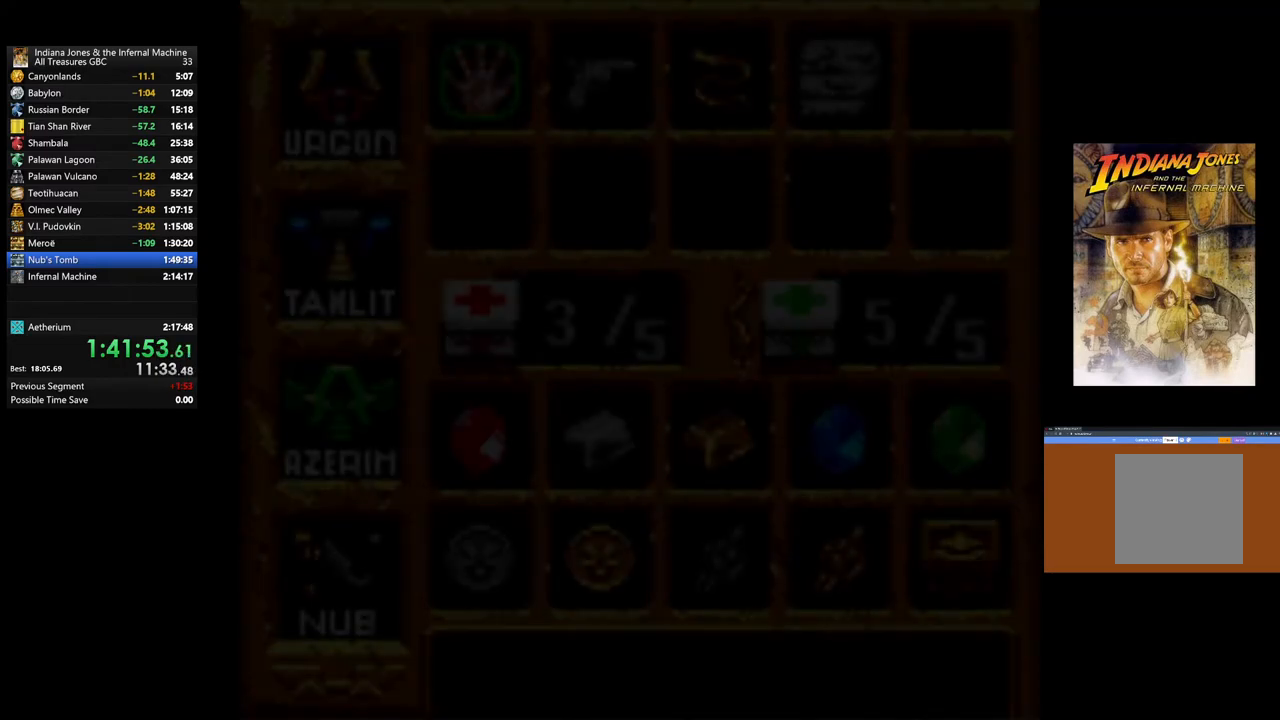
{"buttons": ["DPAD_RIGHT"], "left_stick": "center", "right_stick": "center", "events": [[83, "DPAD_RIGHT", "up"], [183, "DPAD_RIGHT", "down"], [300, "DPAD_RIGHT", "up"], [383, "DPAD_RIGHT", "down"]]}
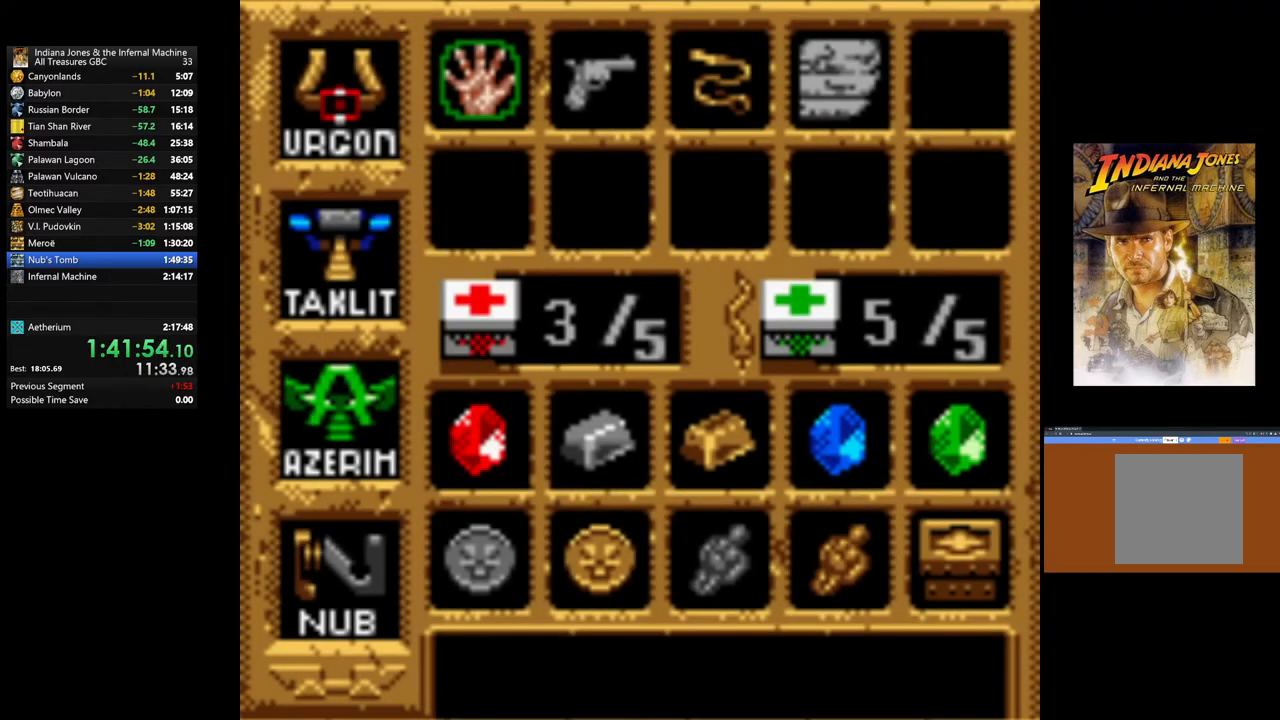
{"buttons": [], "left_stick": "center", "right_stick": "center", "events": [[33, "DPAD_RIGHT", "up"], [117, "DPAD_RIGHT", "down"], [217, "DPAD_RIGHT", "up"], [317, "DPAD_RIGHT", "down"], [450, "DPAD_RIGHT", "up"]]}
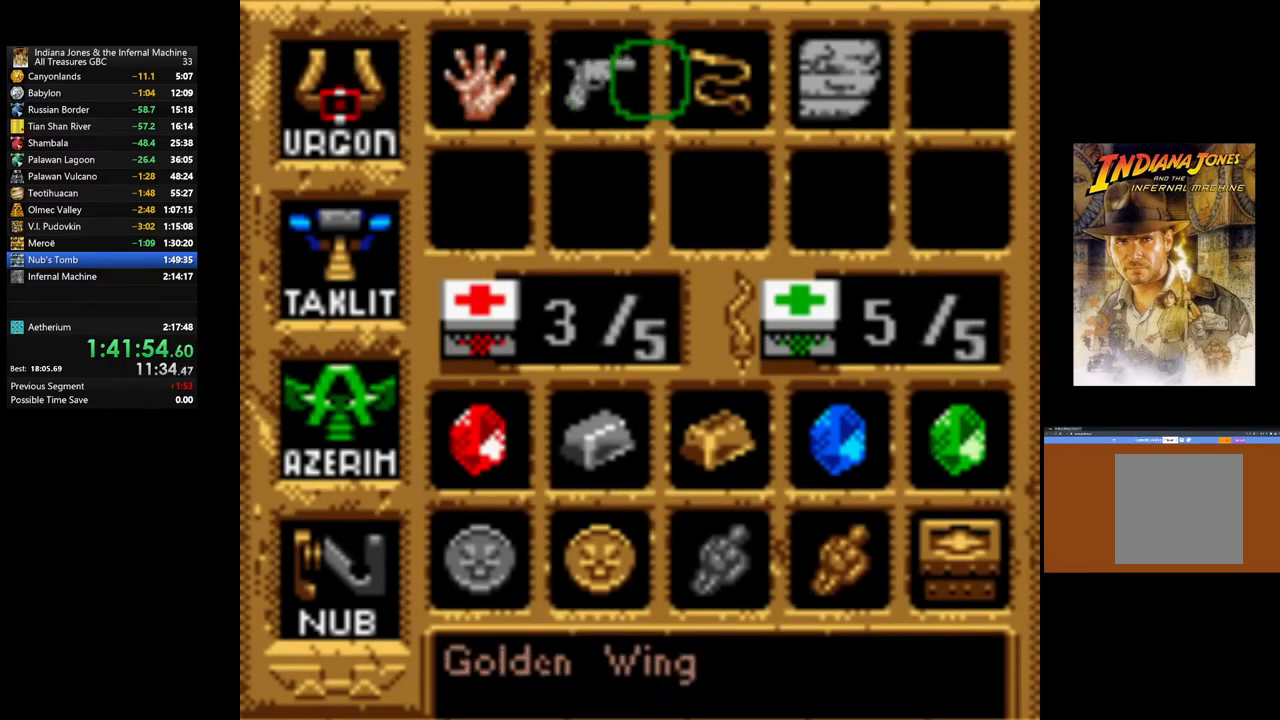
{"buttons": [], "left_stick": "center", "right_stick": "center", "events": []}
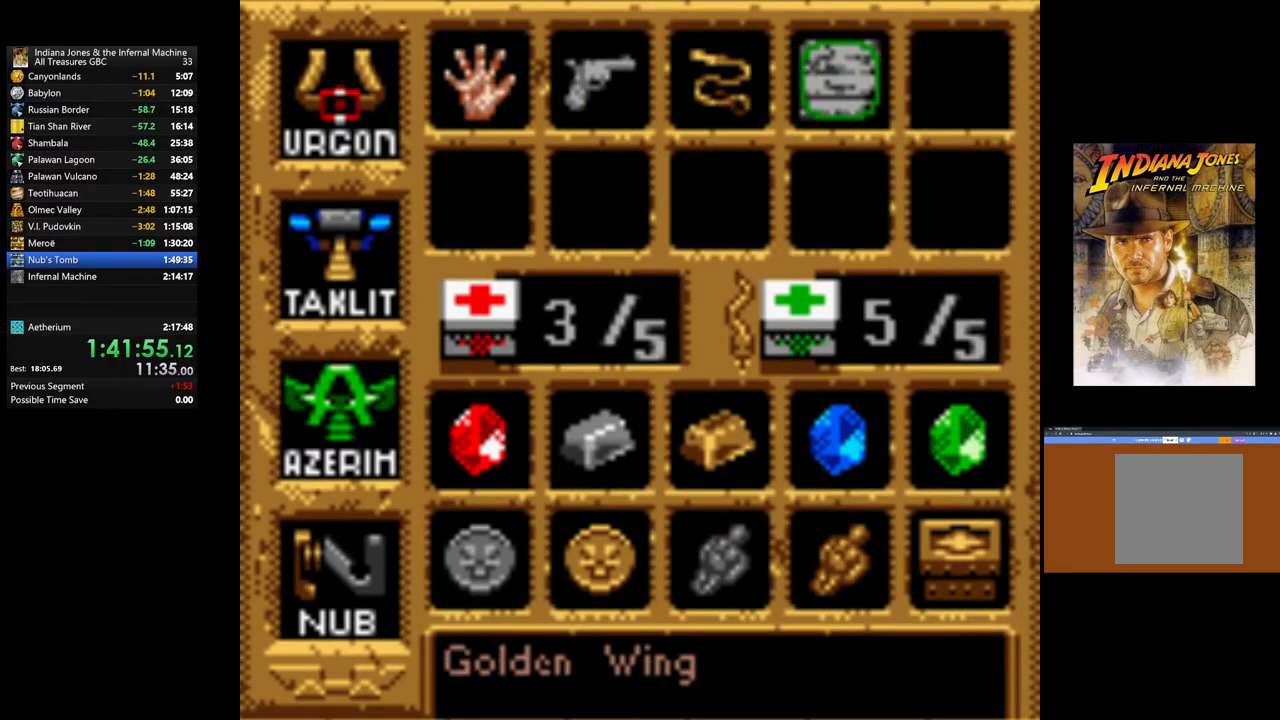
{"buttons": ["A"], "left_stick": "center", "right_stick": "center", "events": [[17, "A", "down"]]}
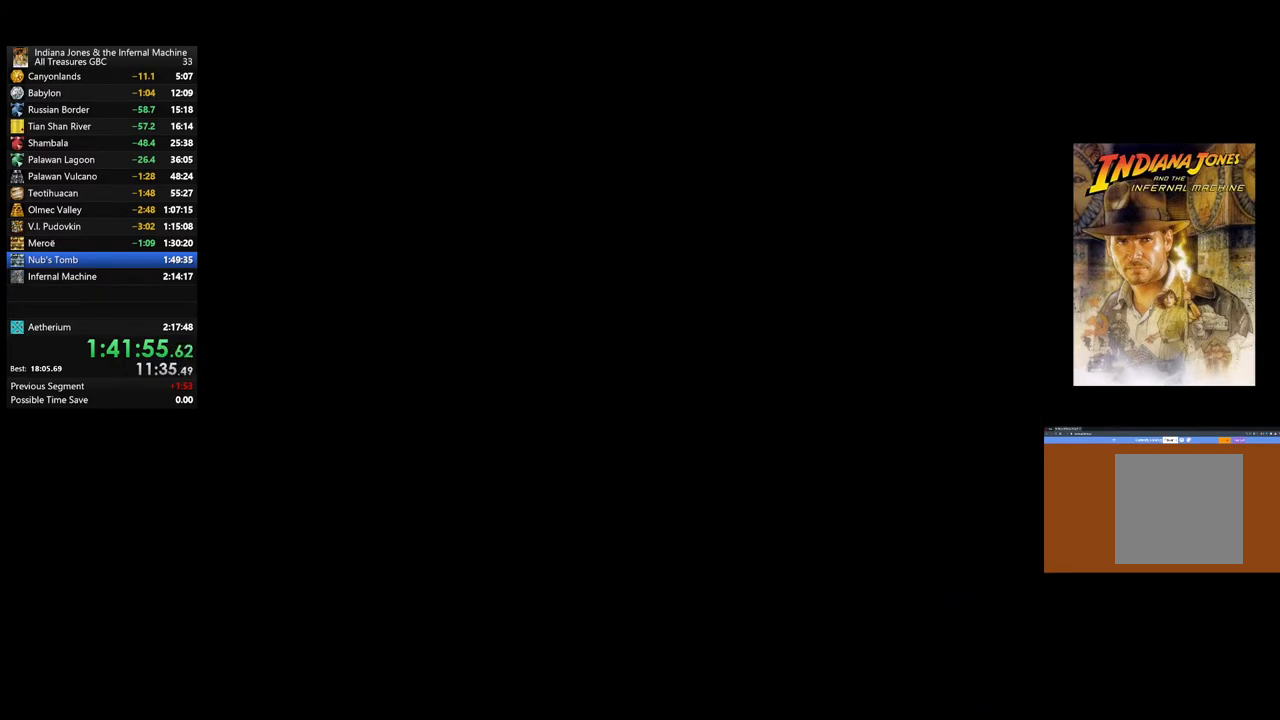
{"buttons": [], "left_stick": "center", "right_stick": "center", "events": [[300, "A", "up"]]}
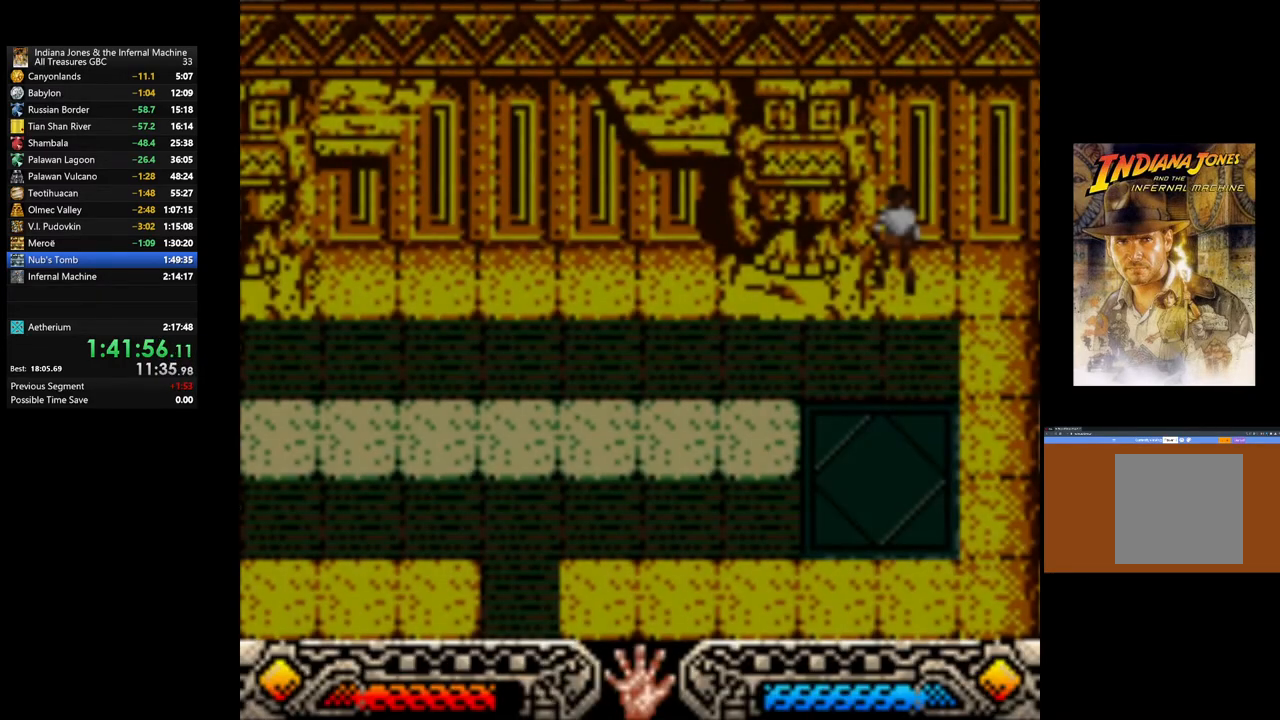
{"buttons": [], "left_stick": "center", "right_stick": "center", "events": []}
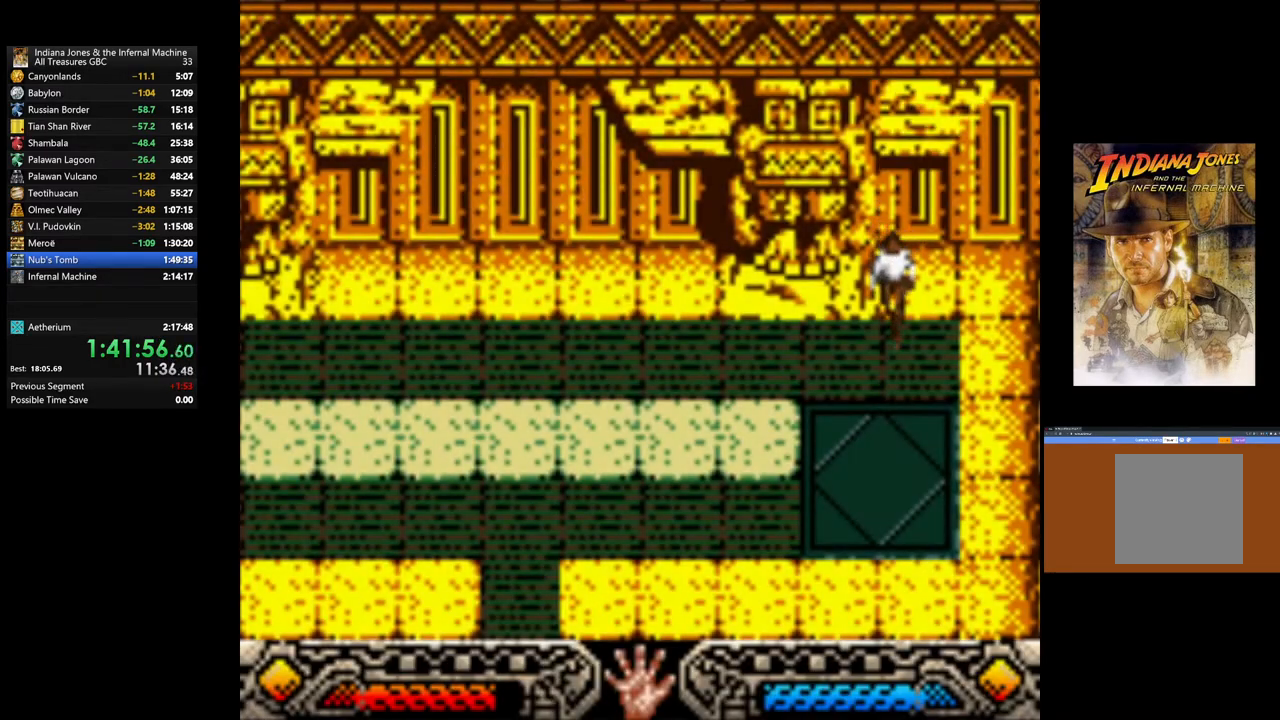
{"buttons": [], "left_stick": "center", "right_stick": "center", "events": []}
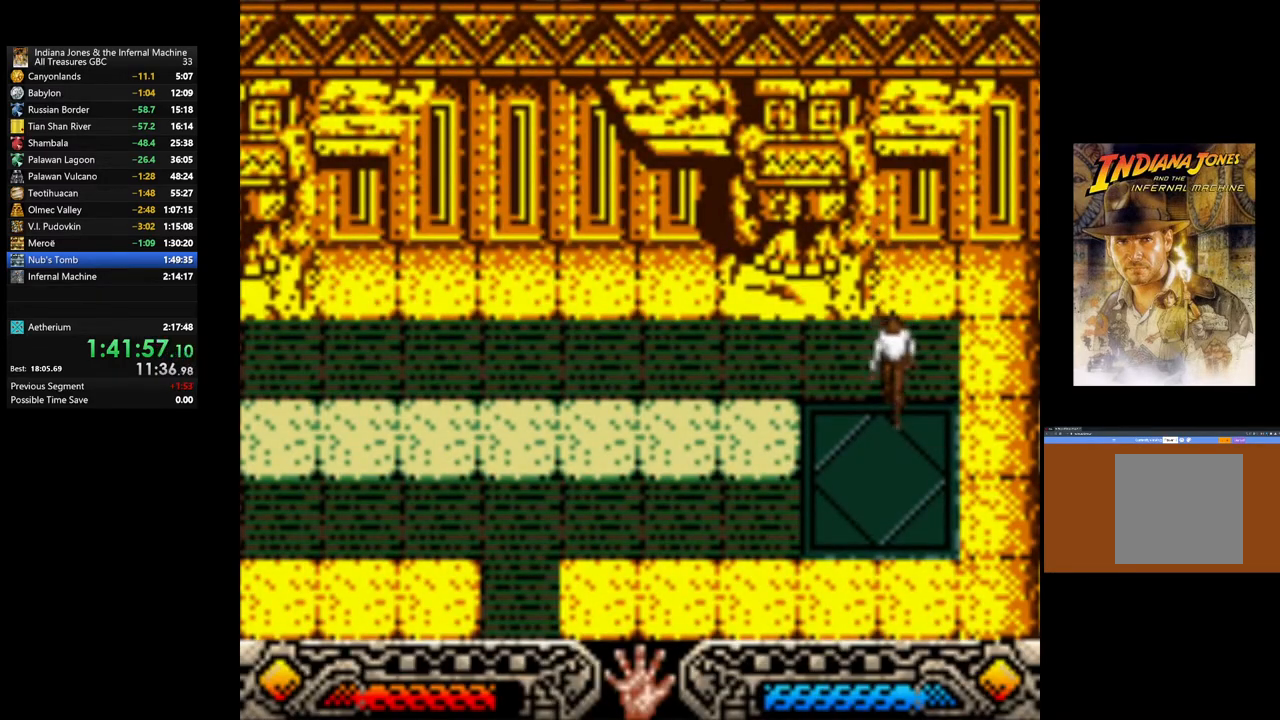
{"buttons": ["A"], "left_stick": "center", "right_stick": "center", "events": [[117, "A", "down"], [217, "A", "up"], [317, "A", "down"], [417, "A", "up"], [500, "A", "down"]]}
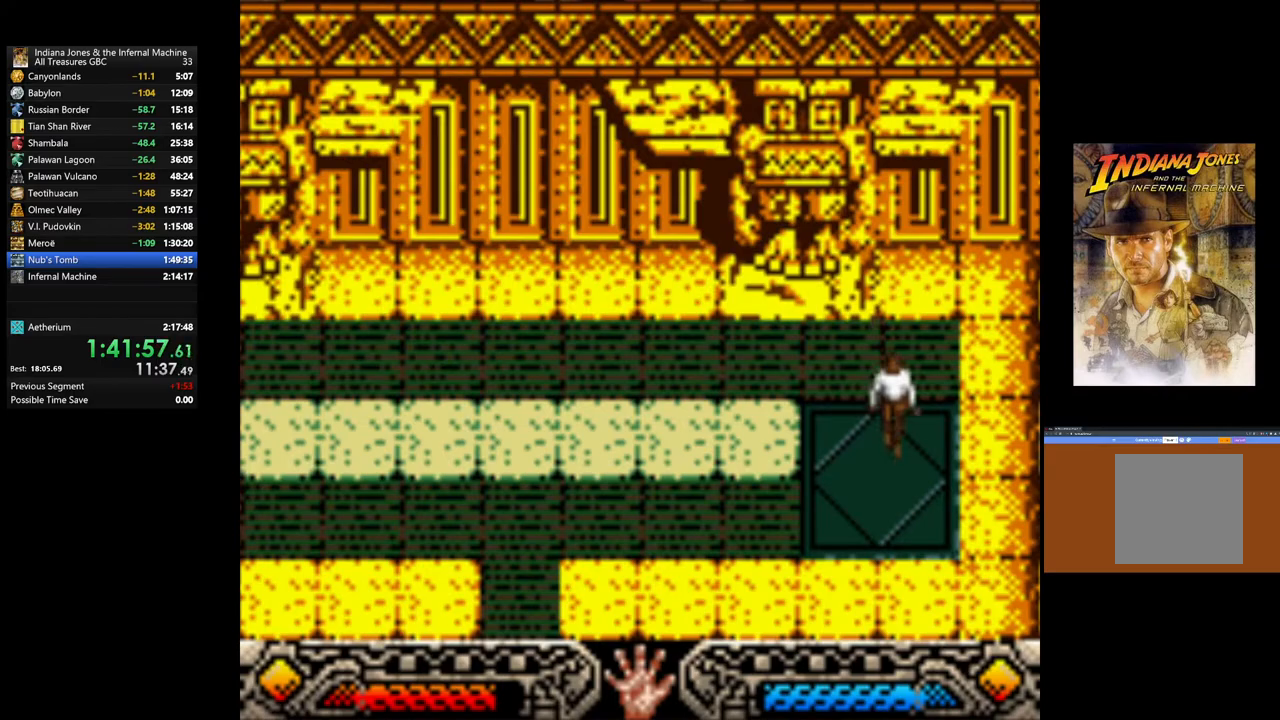
{"buttons": [], "left_stick": "center", "right_stick": "center", "events": [[117, "A", "up"], [333, "A", "down"], [450, "A", "up"]]}
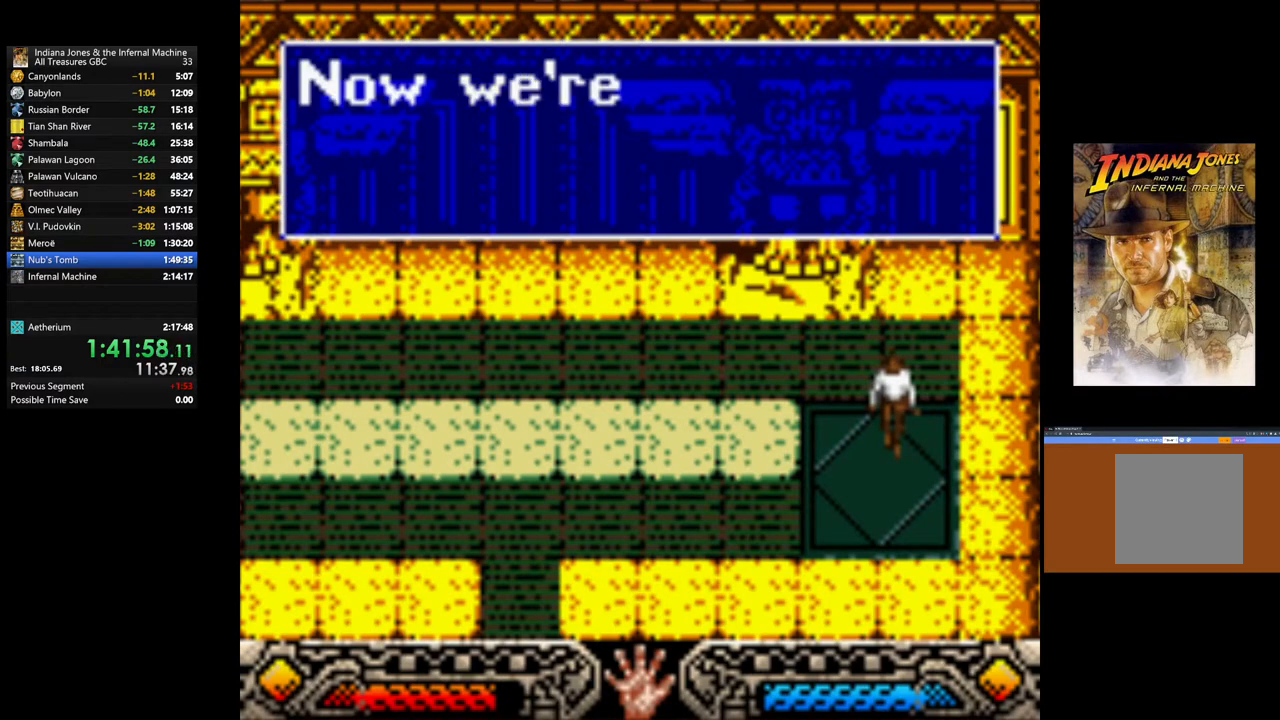
{"buttons": [], "left_stick": "center", "right_stick": "center", "events": [[33, "A", "down"], [150, "A", "up"], [217, "A", "down"], [333, "A", "up"], [400, "A", "down"], [500, "A", "up"]]}
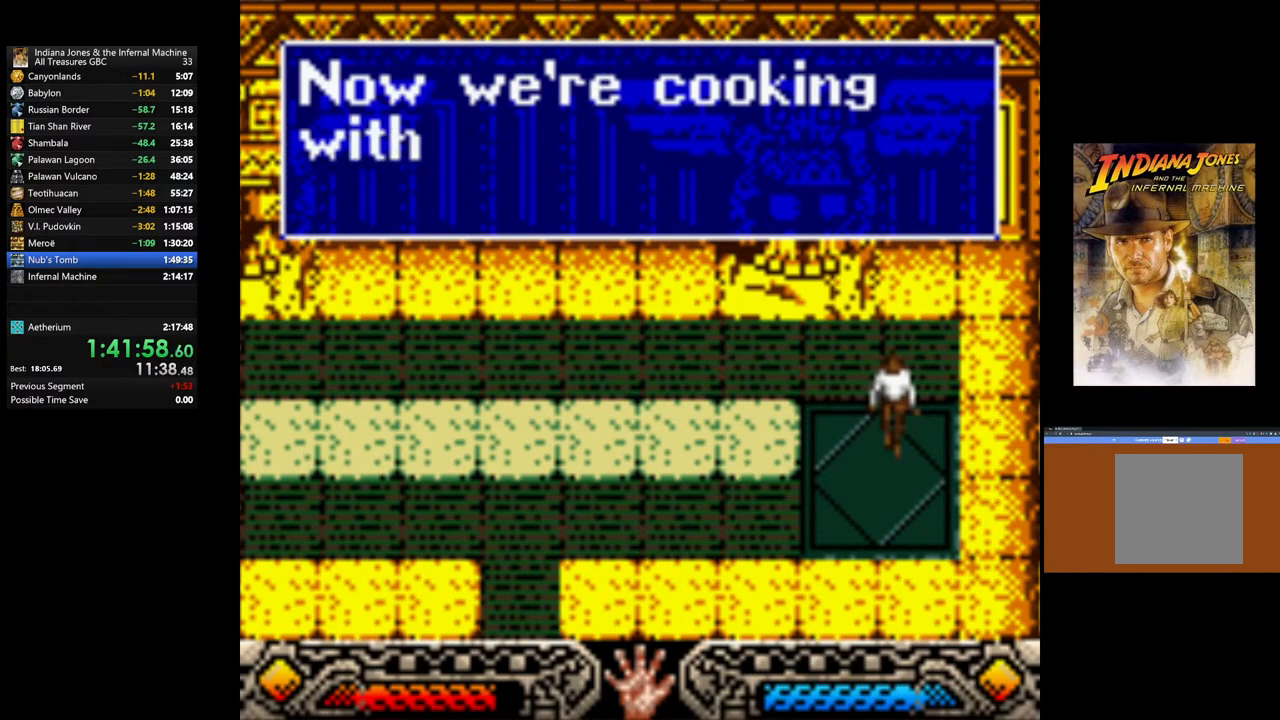
{"buttons": [], "left_stick": "center", "right_stick": "center", "events": [[83, "A", "down"], [200, "A", "up"], [283, "A", "down"], [383, "A", "up"]]}
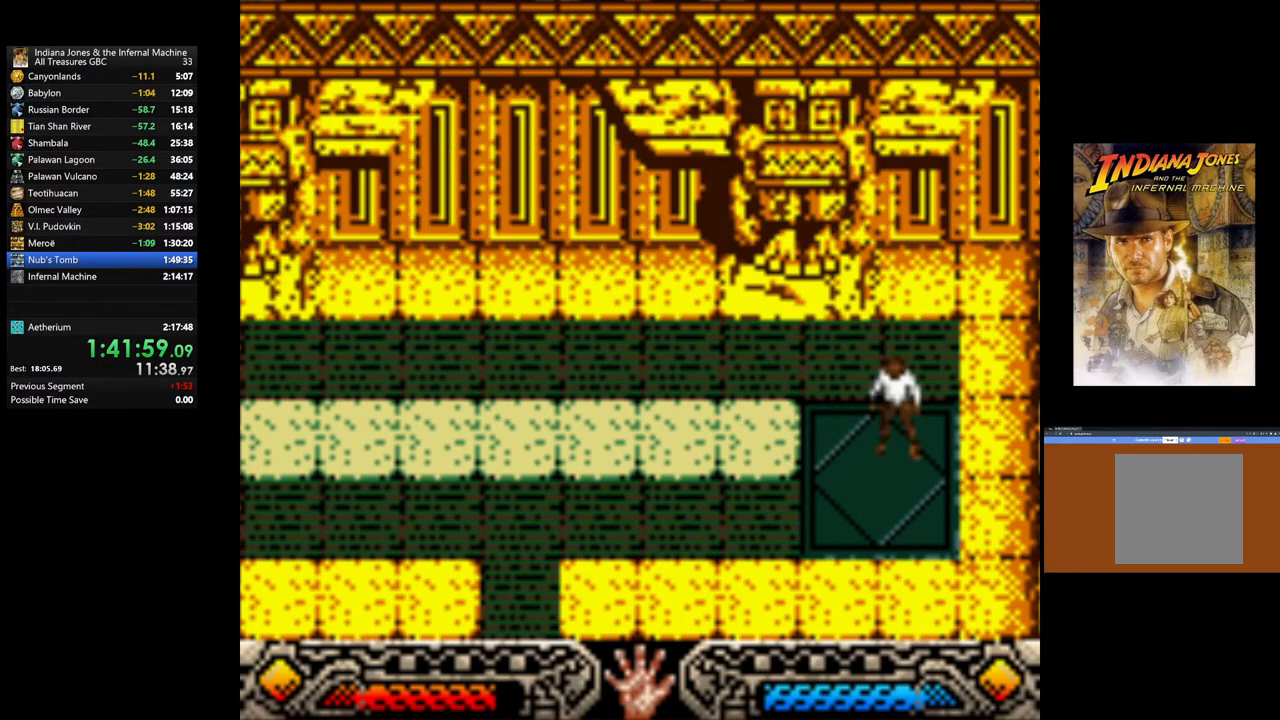
{"buttons": [], "left_stick": "center", "right_stick": "center", "events": [[200, "A", "down"], [317, "A", "up"]]}
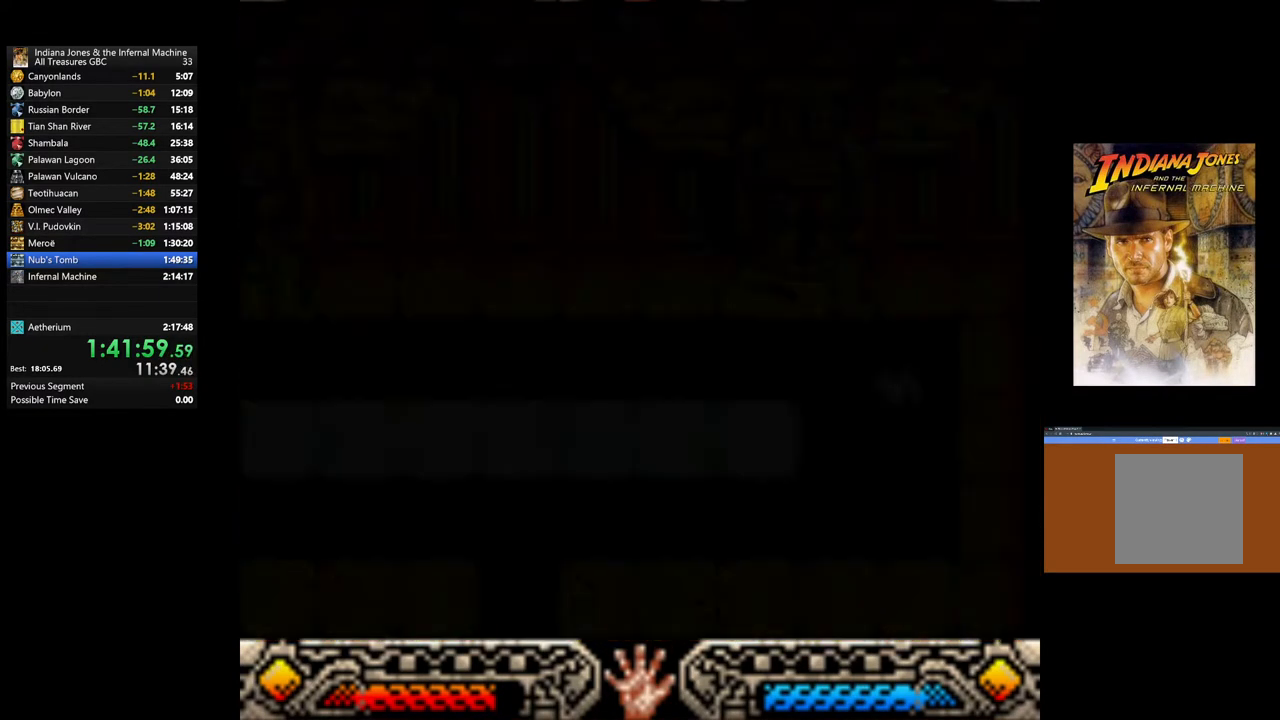
{"buttons": [], "left_stick": "center", "right_stick": "center", "events": []}
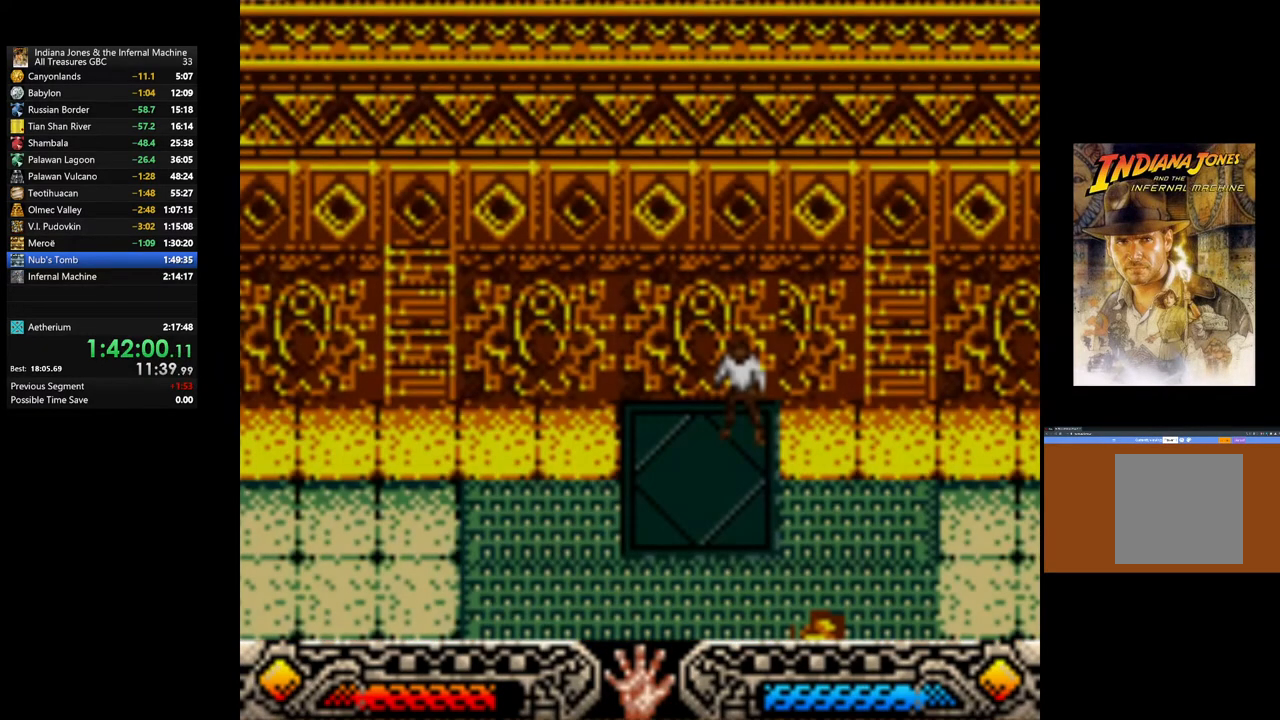
{"buttons": [], "left_stick": "center", "right_stick": "center", "events": [[133, "START", "down"], [333, "START", "up"]]}
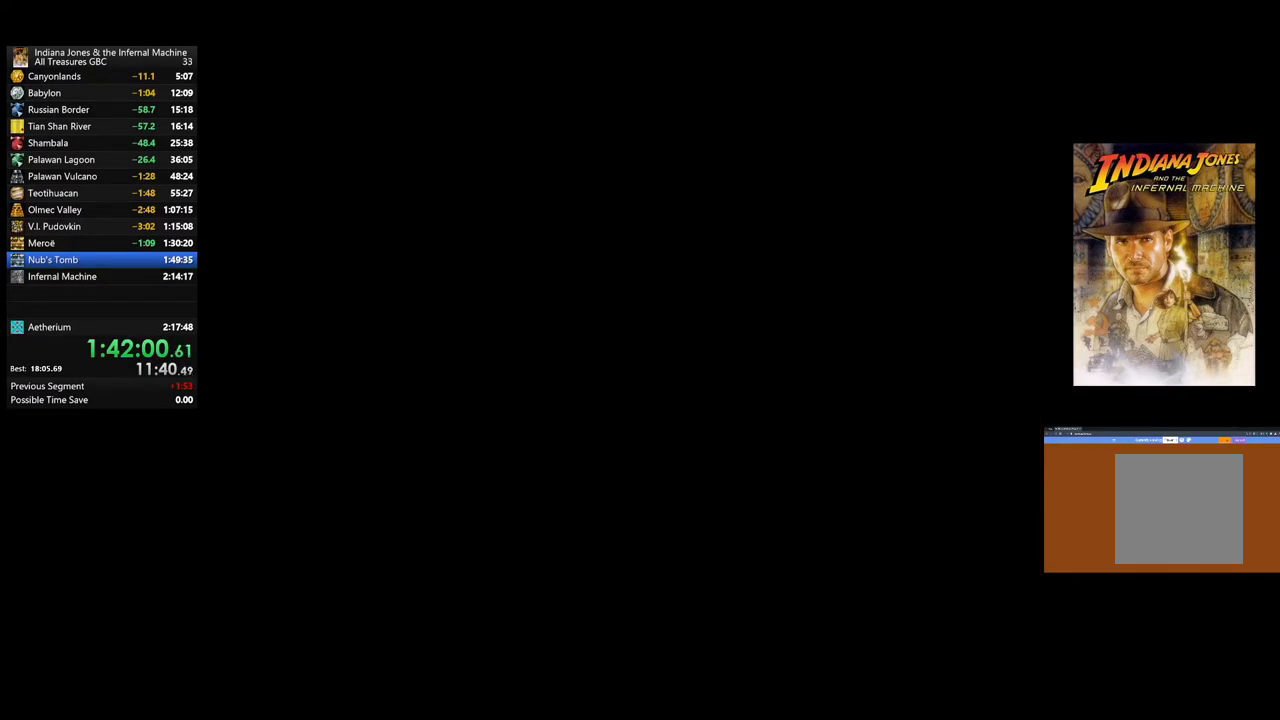
{"buttons": [], "left_stick": "center", "right_stick": "center", "events": []}
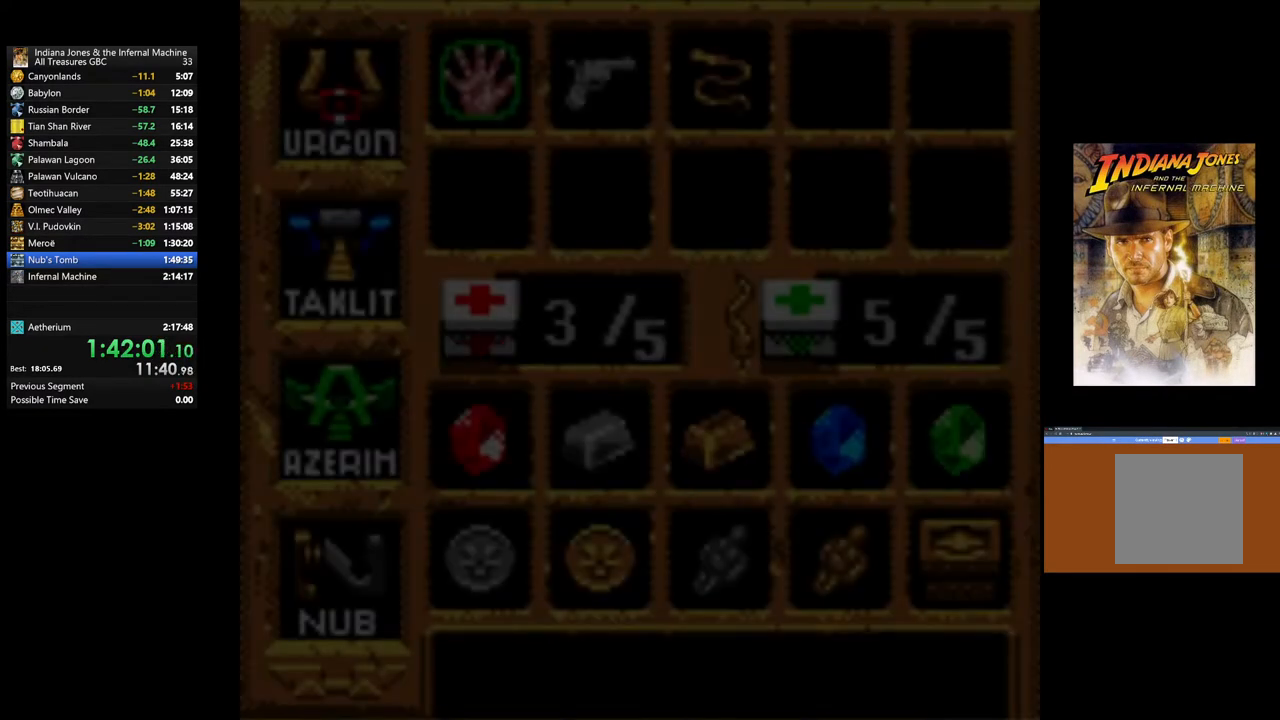
{"buttons": [], "left_stick": "center", "right_stick": "center", "events": [[300, "DPAD_LEFT", "down"], [450, "DPAD_LEFT", "up"]]}